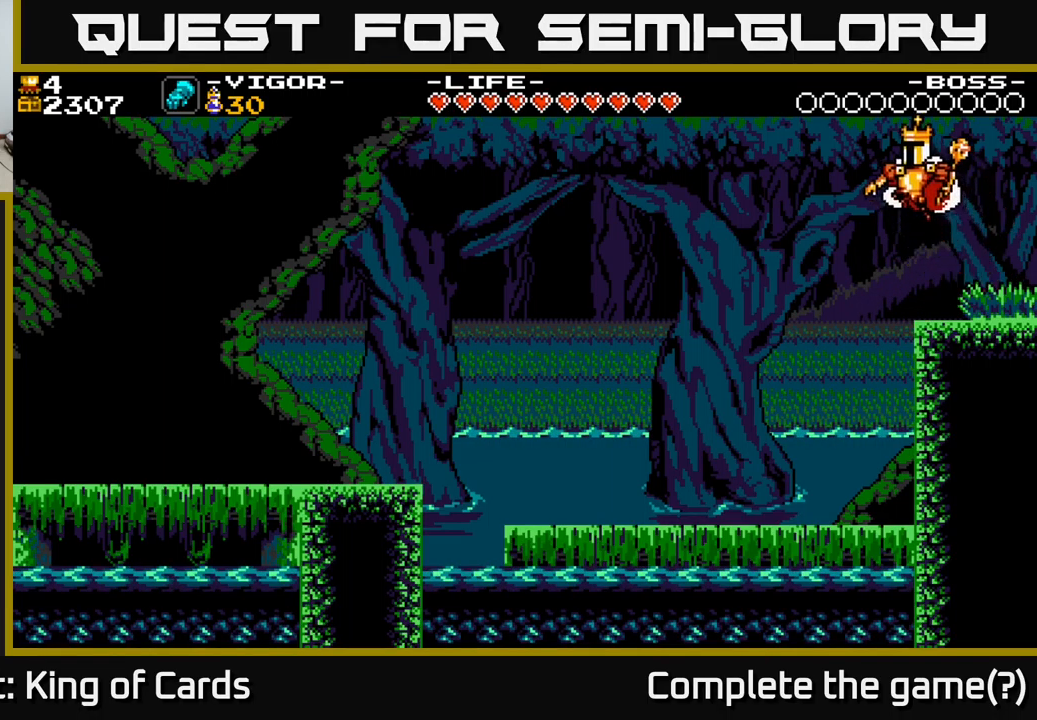
Gameplay with a controller (Xbox layout); each line is a JSON object with the inputs held at the frame after it. "events" lists button and stick changes between this image and that frame as [ms after this image, input, new state], when the widget could be followed in between. Not read: left_stick.
{"buttons": [], "right_stick": "center", "events": [[317, "A", "up"], [433, "DPAD_LEFT", "up"]]}
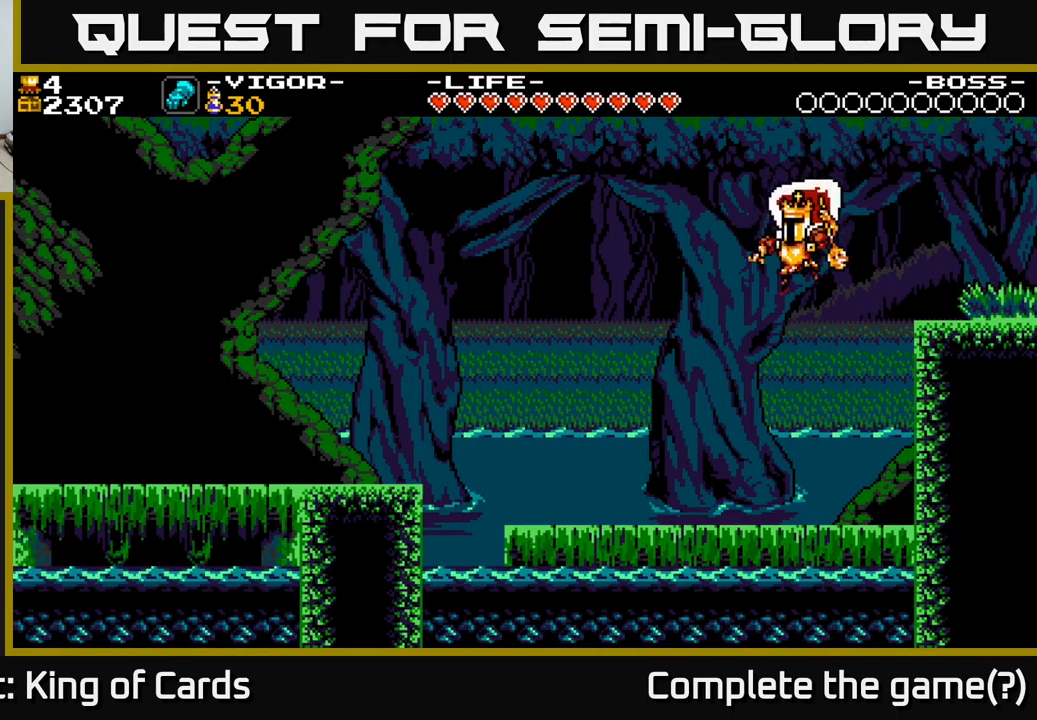
{"buttons": ["A", "DPAD_RIGHT"], "right_stick": "center", "events": [[100, "DPAD_RIGHT", "down"], [350, "A", "down"]]}
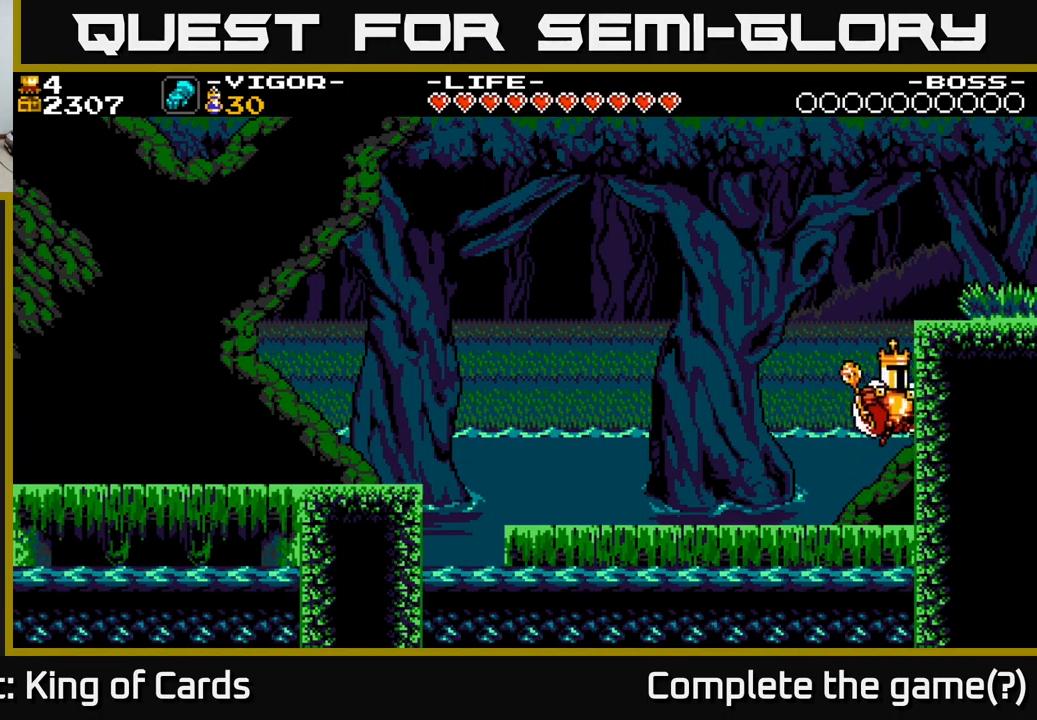
{"buttons": ["DPAD_RIGHT"], "right_stick": "center", "events": [[100, "X", "down"], [383, "A", "up"], [417, "X", "up"]]}
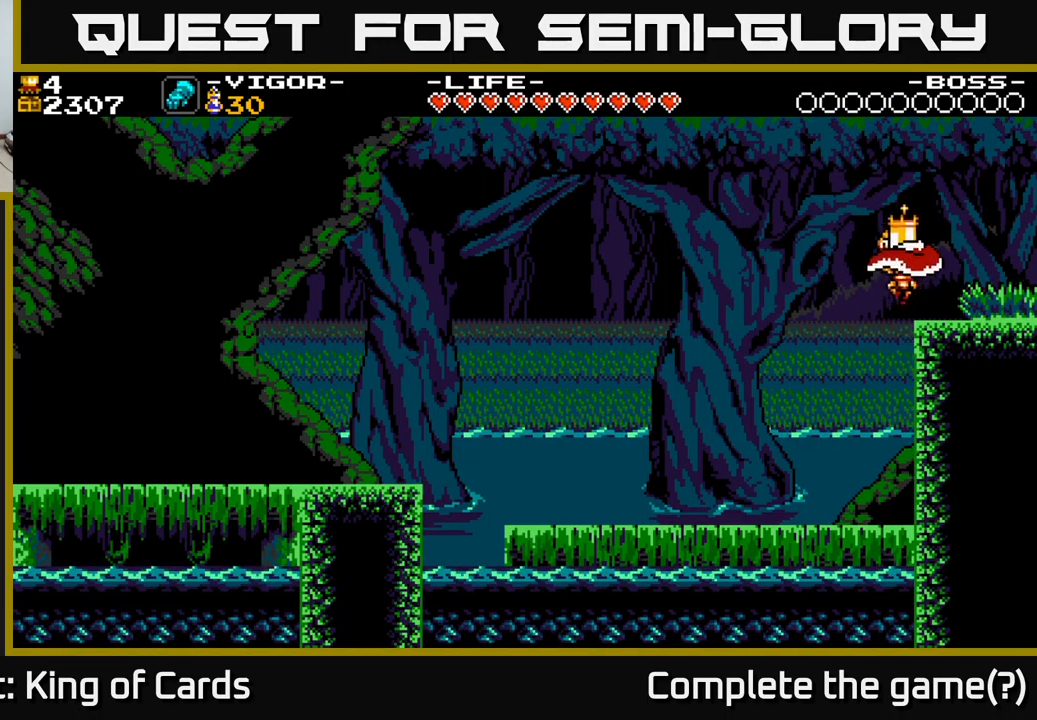
{"buttons": [], "right_stick": "center", "events": [[500, "DPAD_RIGHT", "up"]]}
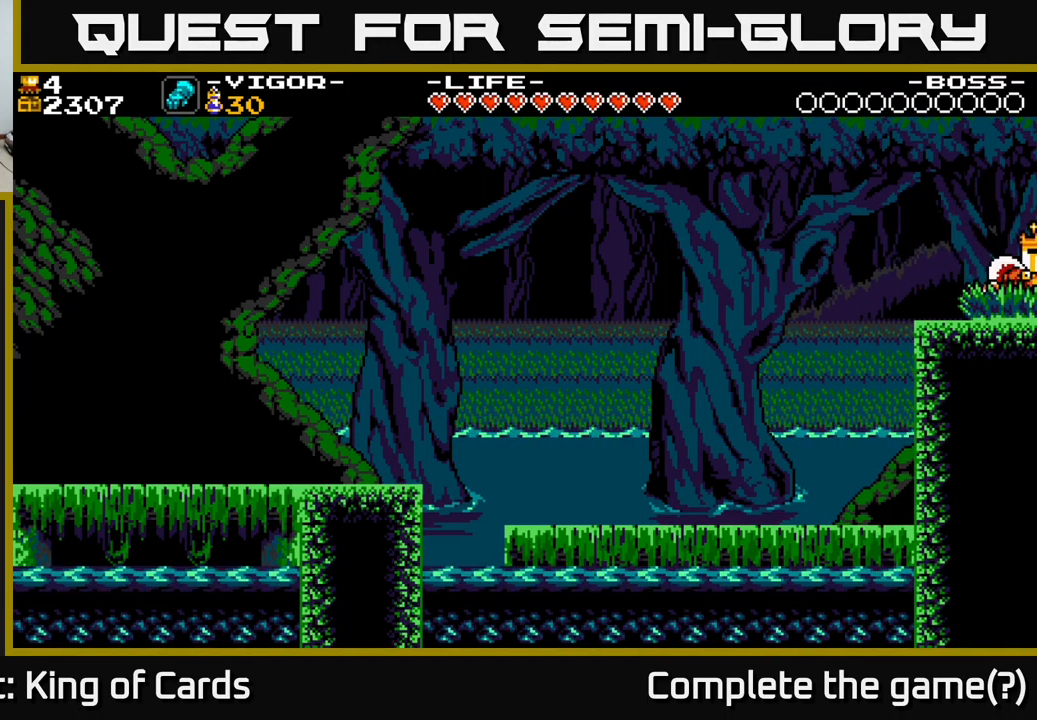
{"buttons": ["DPAD_RIGHT"], "right_stick": "center", "events": [[117, "DPAD_RIGHT", "down"]]}
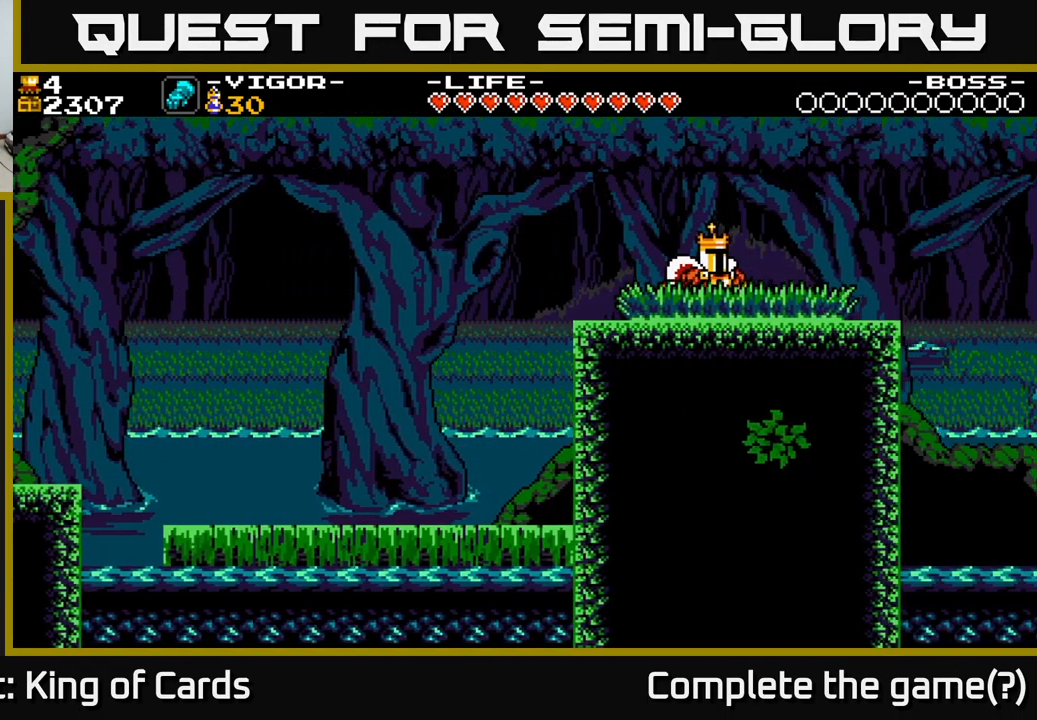
{"buttons": ["DPAD_RIGHT"], "right_stick": "center", "events": []}
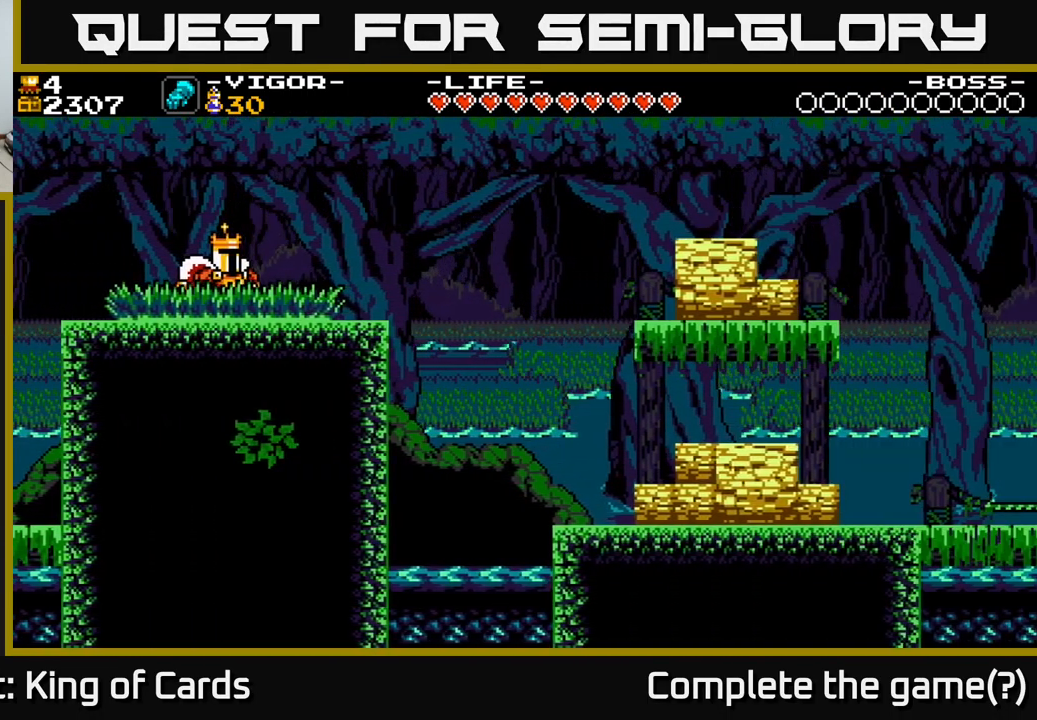
{"buttons": ["DPAD_RIGHT"], "right_stick": "center", "events": []}
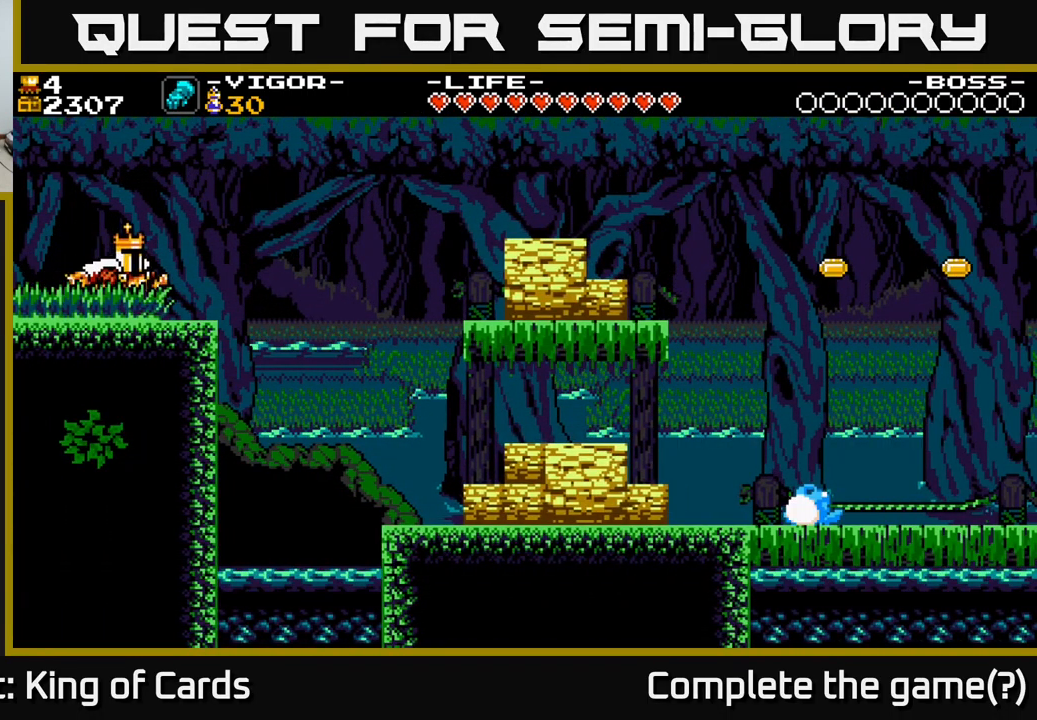
{"buttons": ["DPAD_RIGHT"], "right_stick": "center", "events": [[300, "A", "down"], [483, "A", "up"]]}
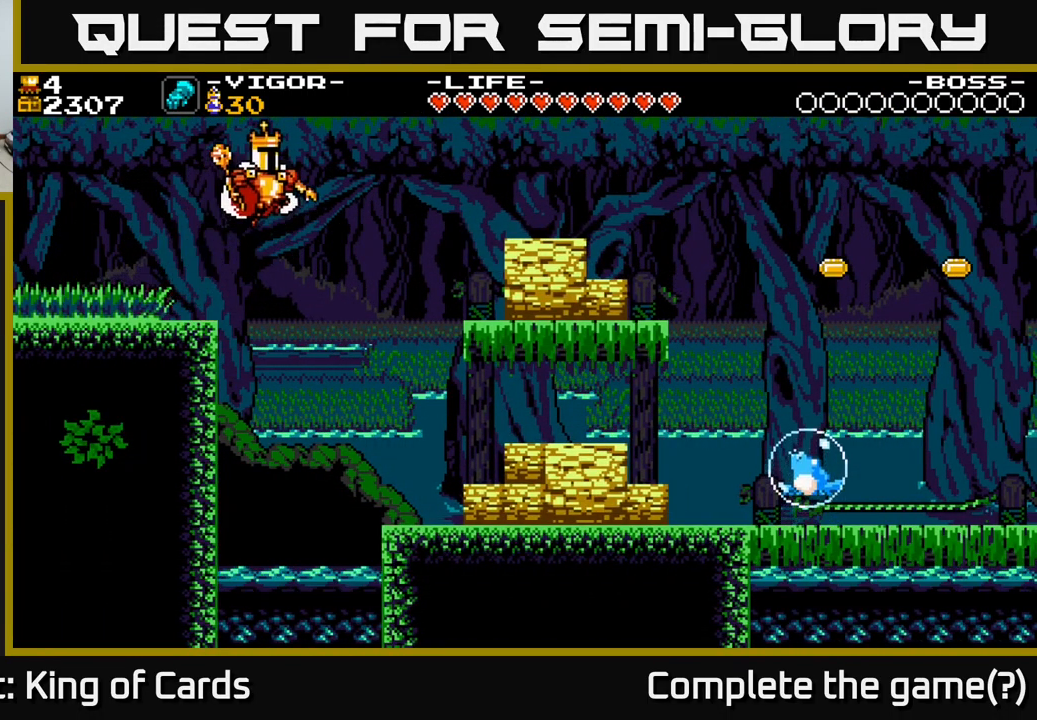
{"buttons": ["X", "DPAD_RIGHT"], "right_stick": "center", "events": [[500, "X", "down"]]}
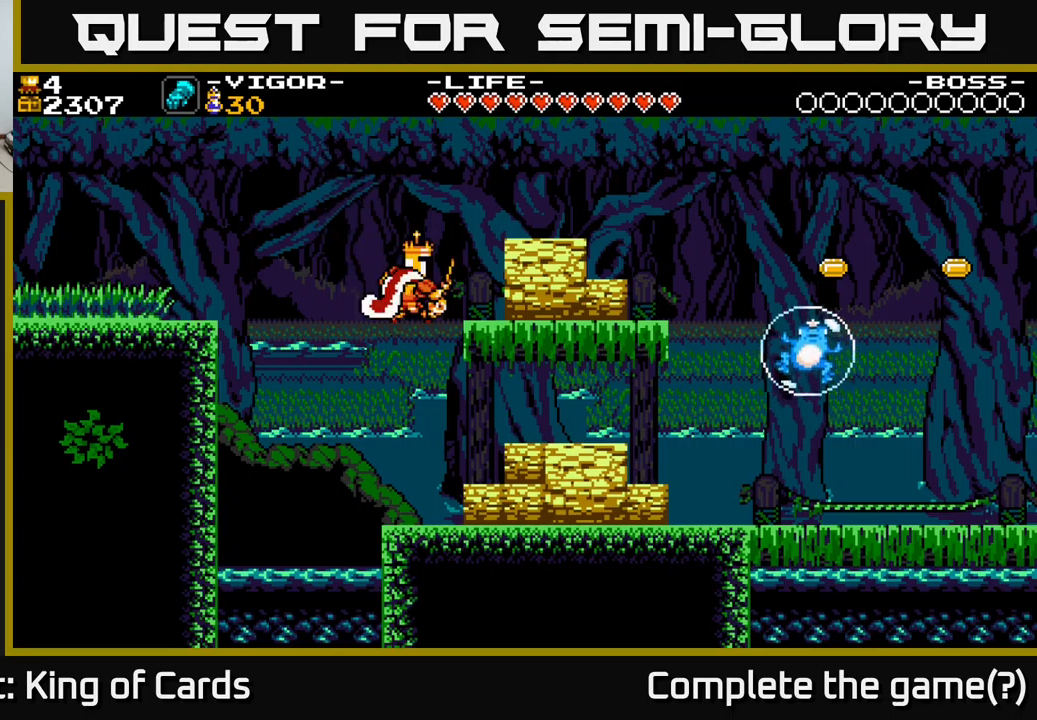
{"buttons": ["DPAD_RIGHT"], "right_stick": "center", "events": [[234, "X", "up"]]}
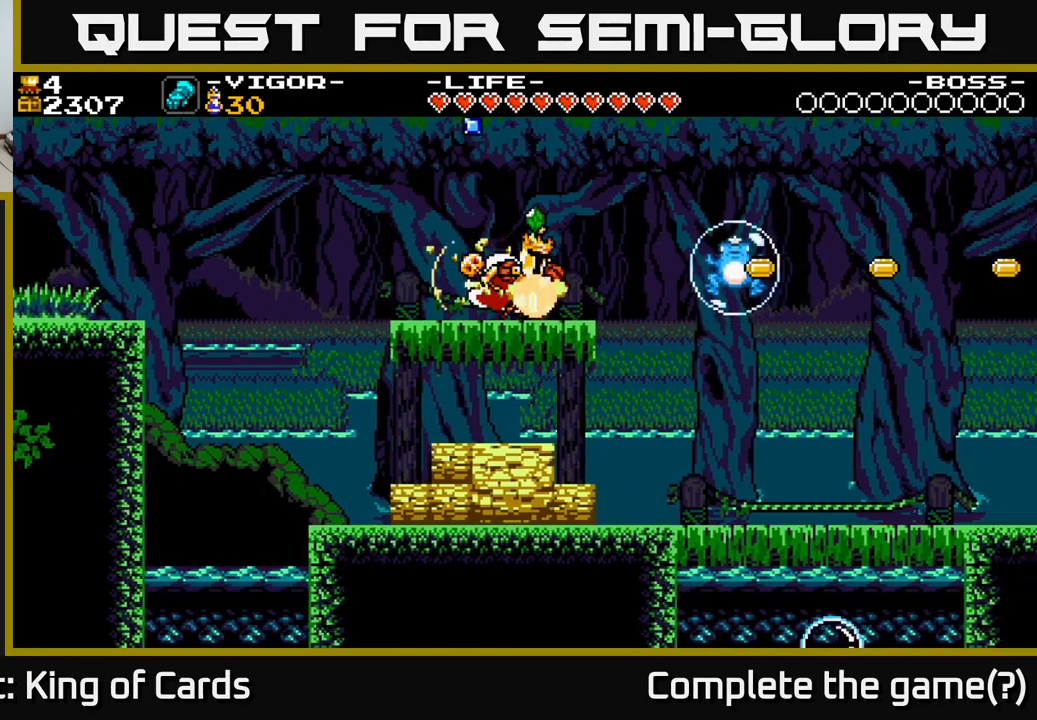
{"buttons": [], "right_stick": "center", "events": [[50, "DPAD_RIGHT", "up"], [267, "DPAD_LEFT", "down"], [484, "DPAD_LEFT", "up"]]}
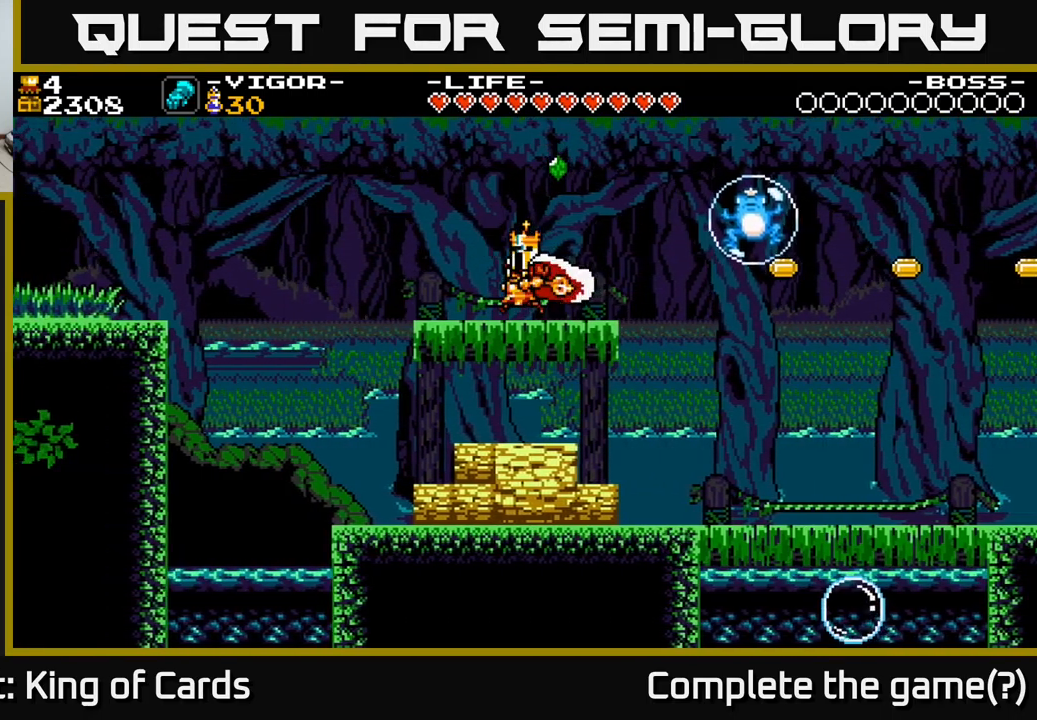
{"buttons": ["DPAD_RIGHT"], "right_stick": "center", "events": [[67, "DPAD_RIGHT", "down"]]}
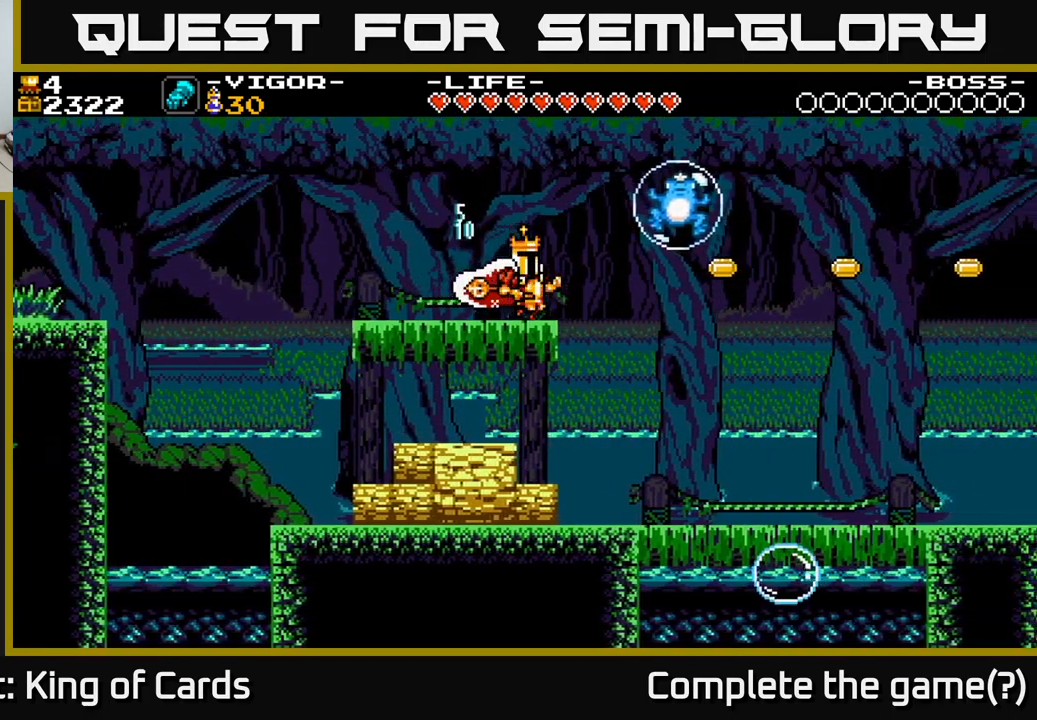
{"buttons": ["A", "DPAD_RIGHT"], "right_stick": "center", "events": [[84, "A", "down"], [167, "X", "down"], [317, "X", "up"]]}
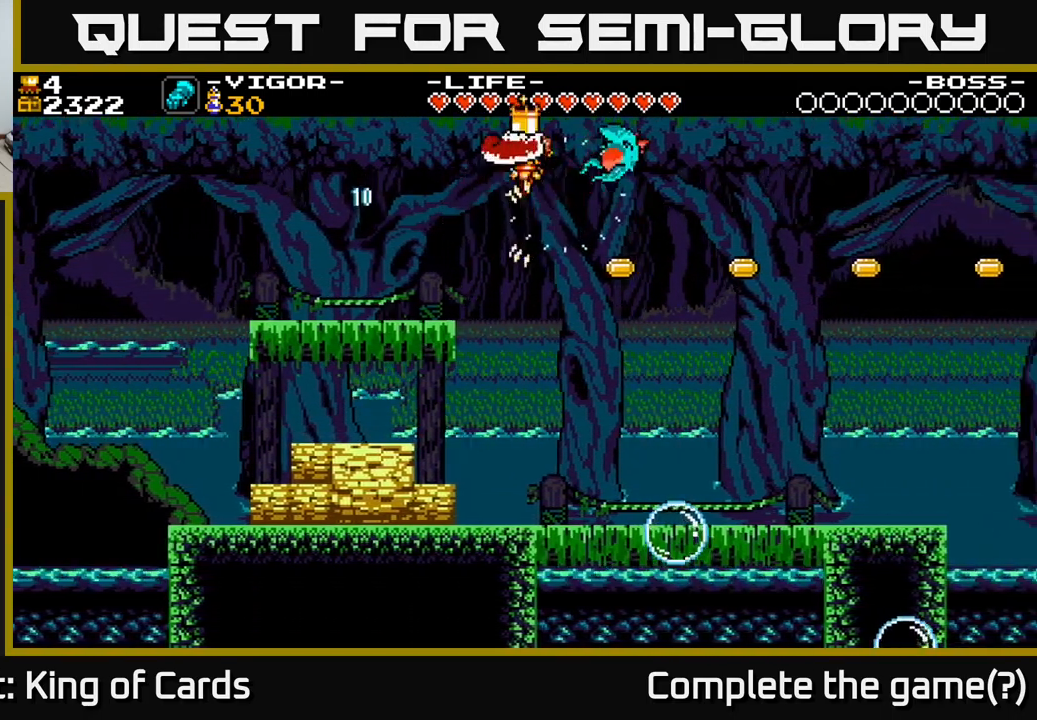
{"buttons": ["DPAD_RIGHT"], "right_stick": "center", "events": [[184, "A", "up"]]}
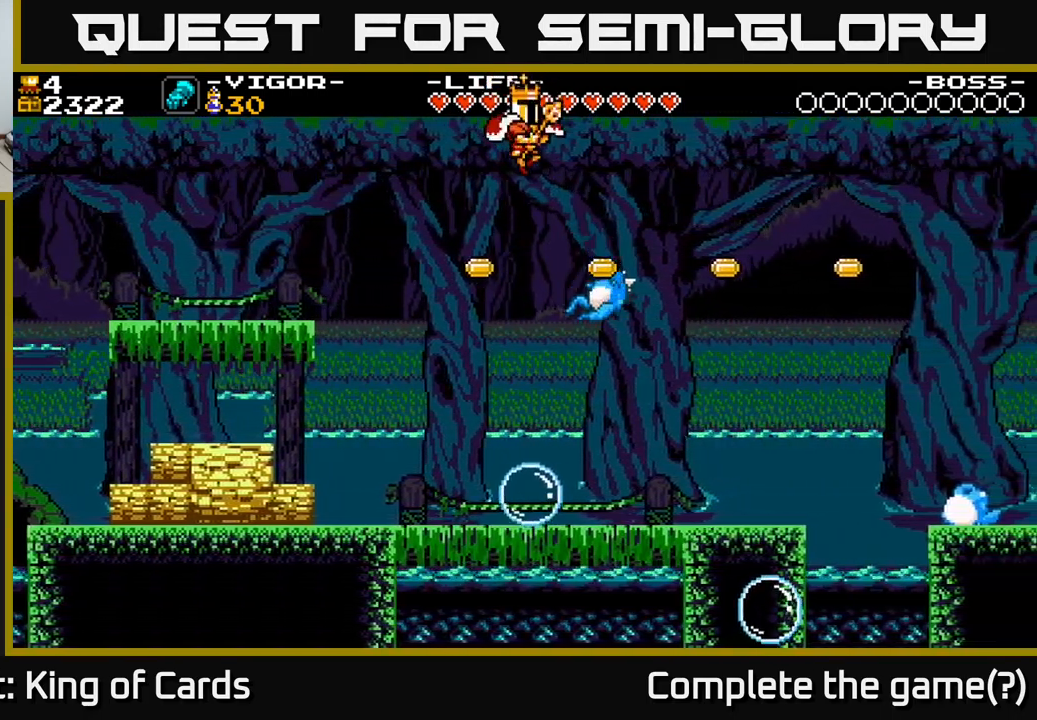
{"buttons": ["A"], "right_stick": "center", "events": [[17, "A", "down"], [500, "DPAD_RIGHT", "up"]]}
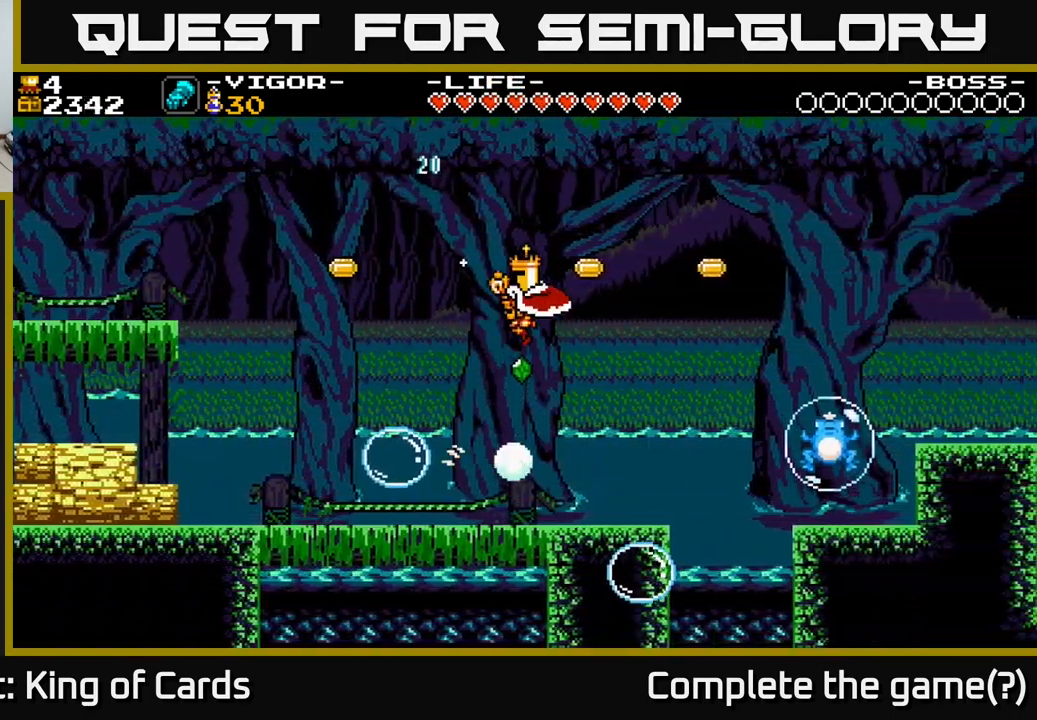
{"buttons": ["A", "DPAD_LEFT"], "right_stick": "center", "events": [[34, "A", "up"], [67, "DPAD_LEFT", "down"], [100, "A", "down"], [200, "A", "up"], [467, "A", "down"]]}
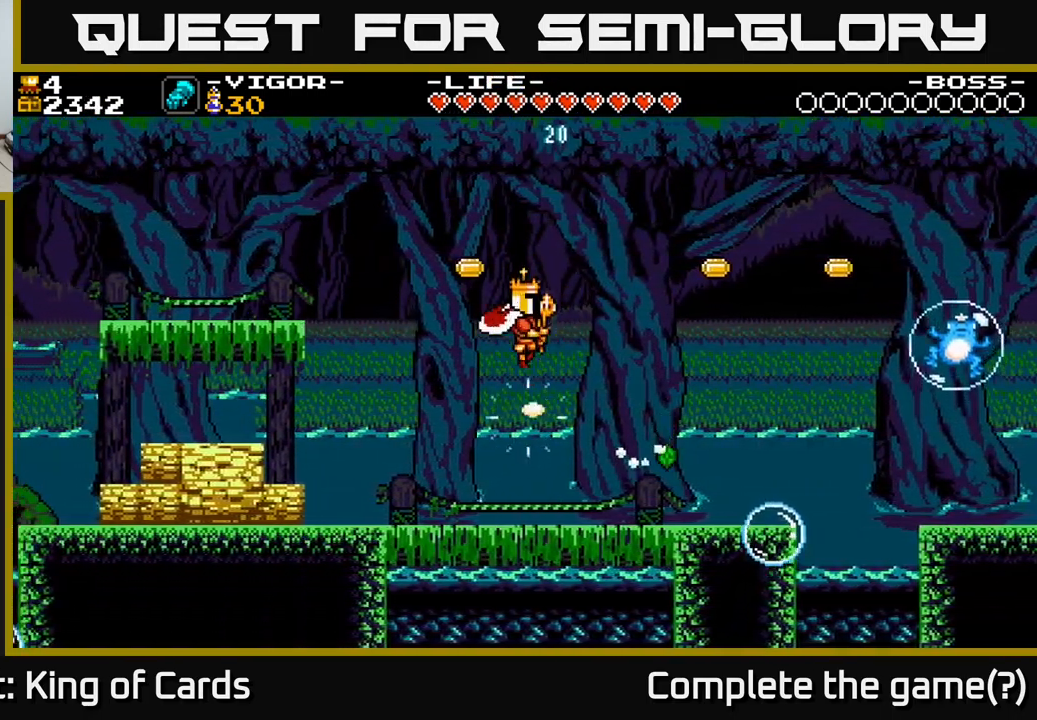
{"buttons": ["DPAD_LEFT"], "right_stick": "center", "events": [[200, "A", "up"]]}
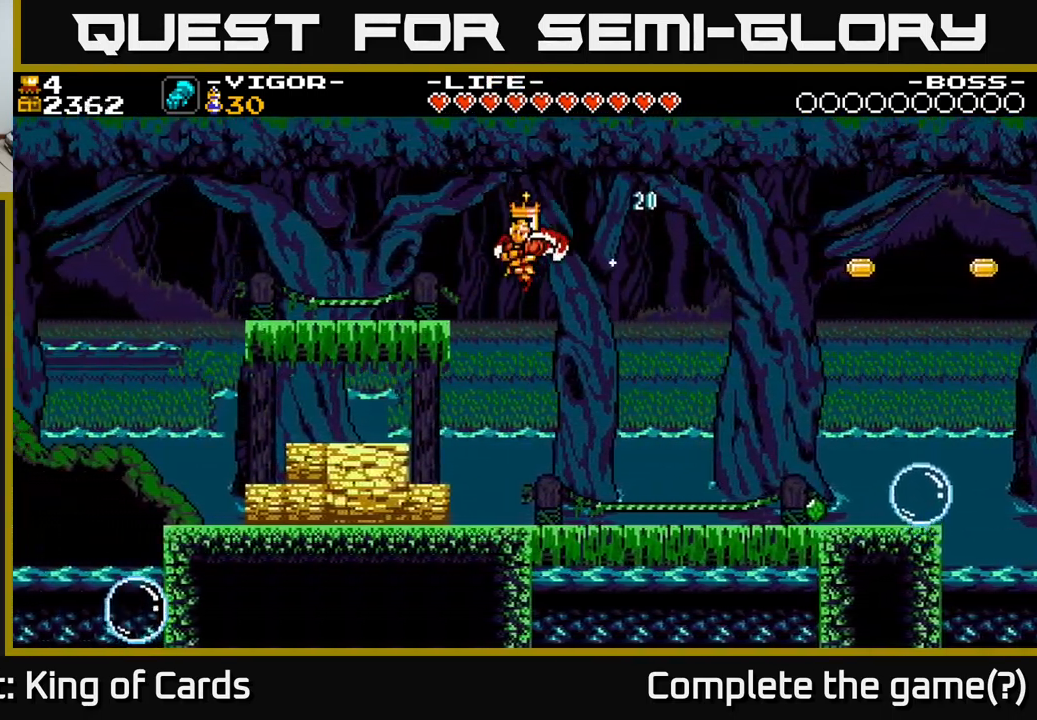
{"buttons": ["DPAD_LEFT"], "right_stick": "center", "events": [[317, "X", "down"], [500, "X", "up"]]}
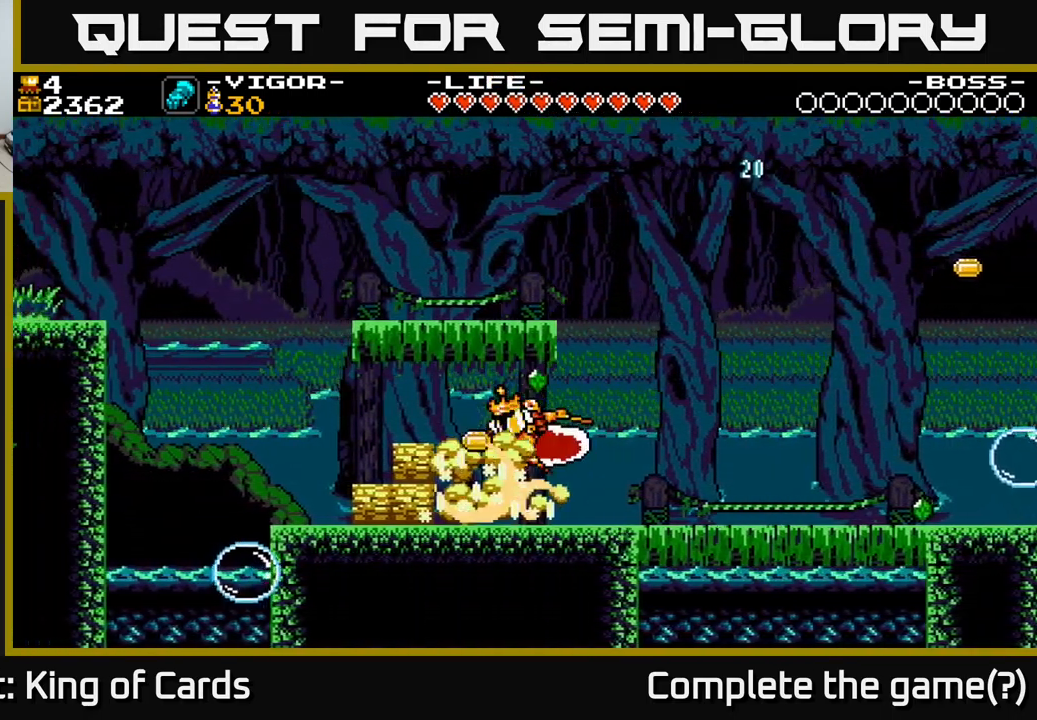
{"buttons": [], "right_stick": "center", "events": [[500, "DPAD_LEFT", "up"]]}
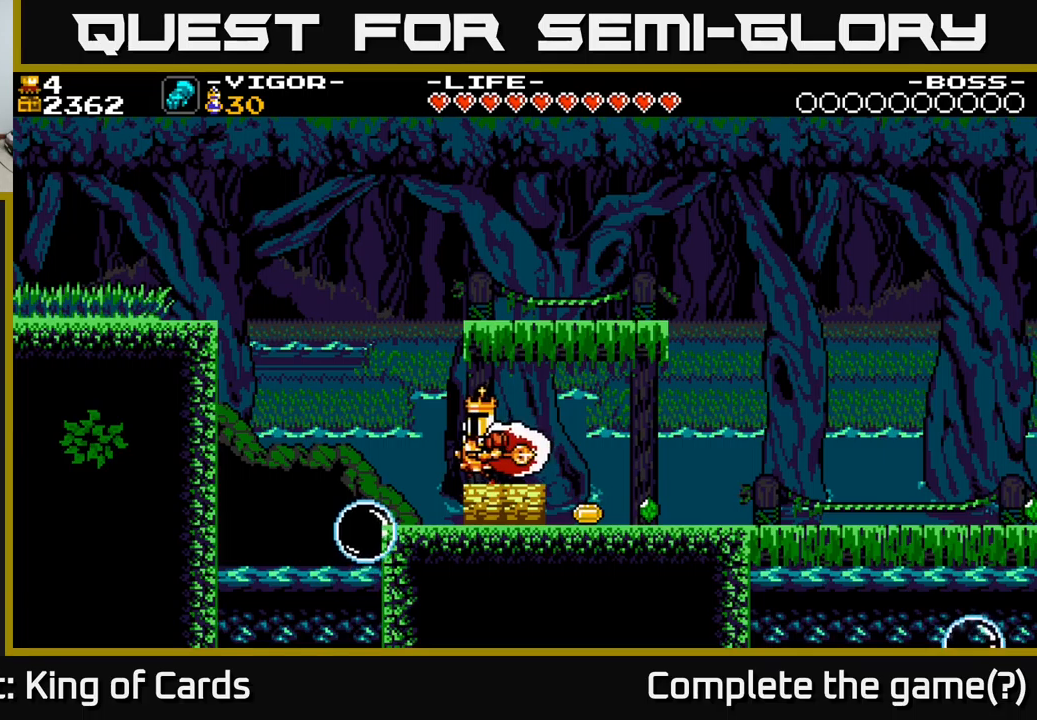
{"buttons": ["DPAD_RIGHT"], "right_stick": "center", "events": [[50, "DPAD_RIGHT", "down"], [184, "DPAD_RIGHT", "up"], [250, "DPAD_RIGHT", "down"]]}
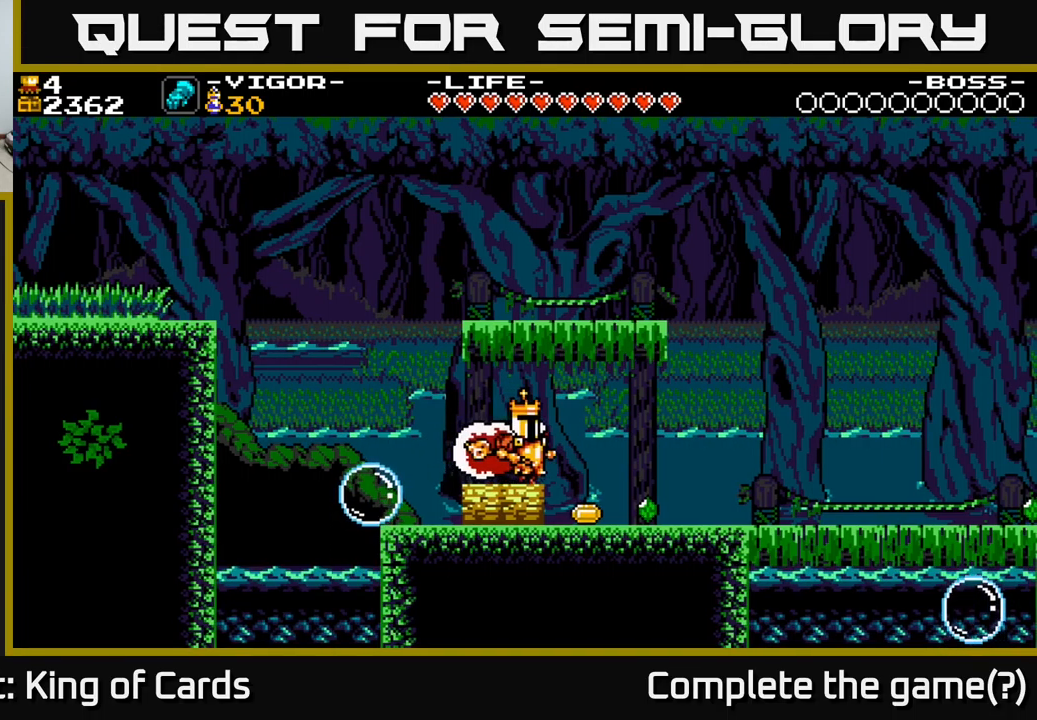
{"buttons": ["DPAD_LEFT"], "right_stick": "center", "events": [[267, "DPAD_RIGHT", "up"], [300, "DPAD_LEFT", "down"], [400, "X", "down"], [484, "X", "up"]]}
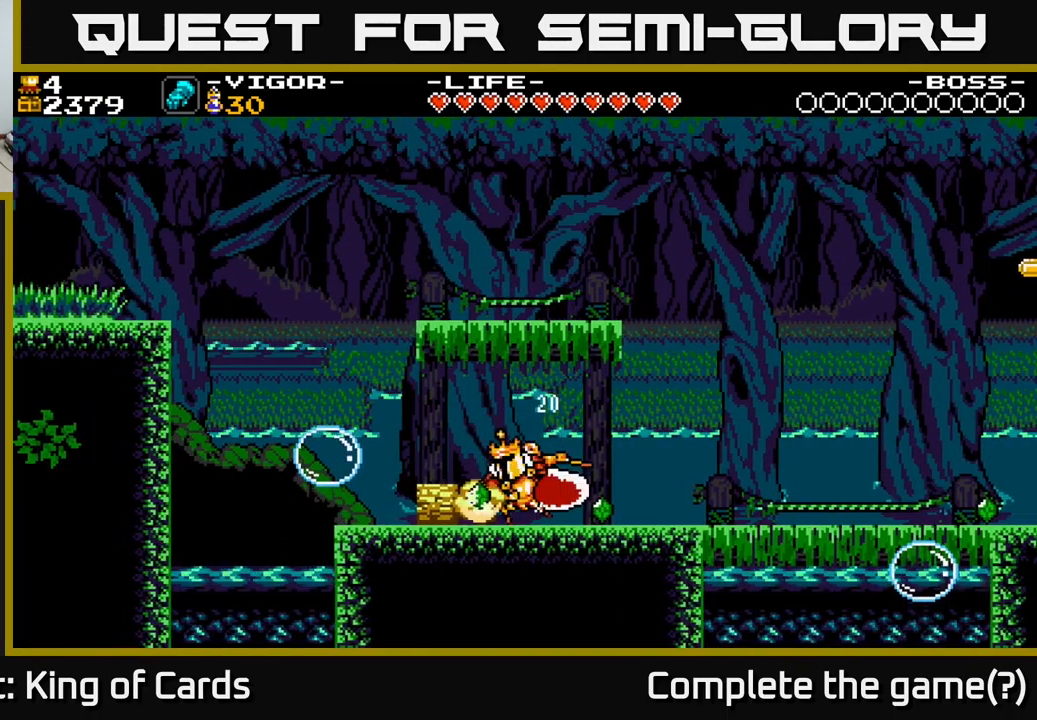
{"buttons": ["A", "DPAD_RIGHT"], "right_stick": "center", "events": [[84, "DPAD_LEFT", "up"], [167, "DPAD_RIGHT", "down"], [500, "A", "down"]]}
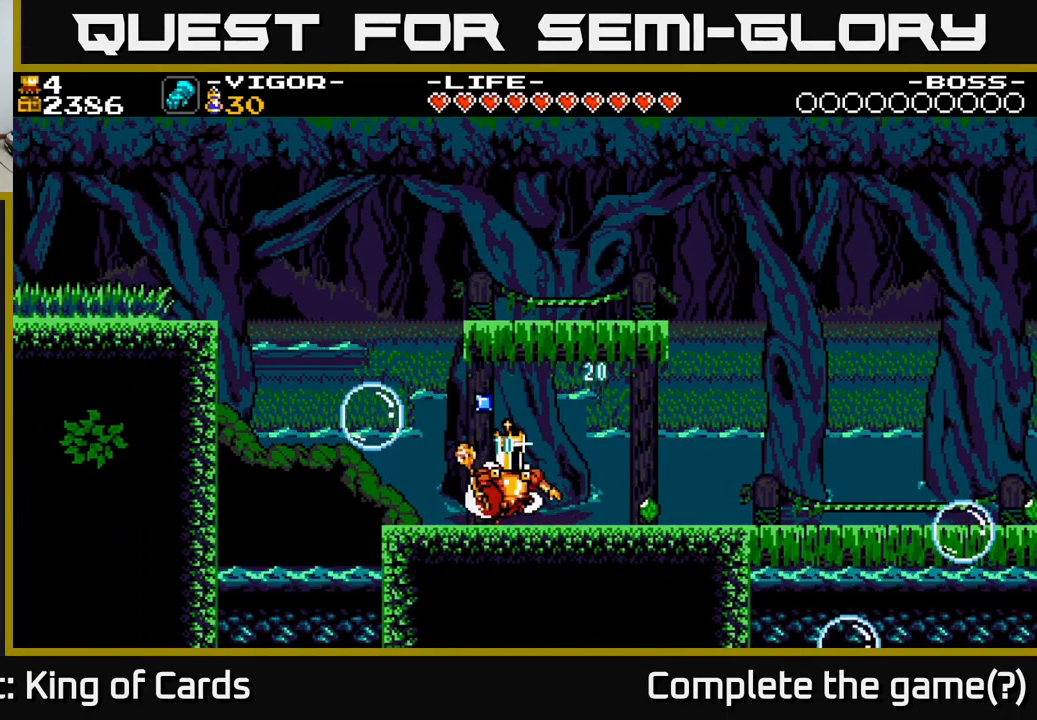
{"buttons": ["DPAD_RIGHT"], "right_stick": "center", "events": [[84, "A", "up"], [150, "DPAD_RIGHT", "up"], [184, "DPAD_LEFT", "down"], [450, "DPAD_LEFT", "up"], [467, "DPAD_RIGHT", "down"]]}
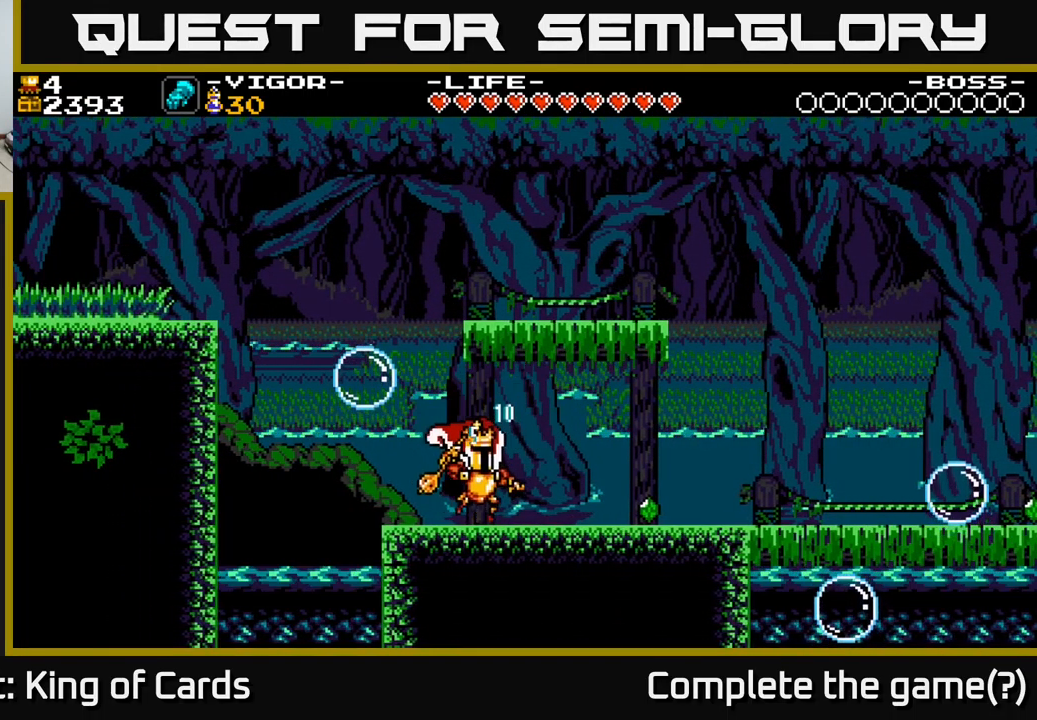
{"buttons": ["DPAD_RIGHT"], "right_stick": "center", "events": []}
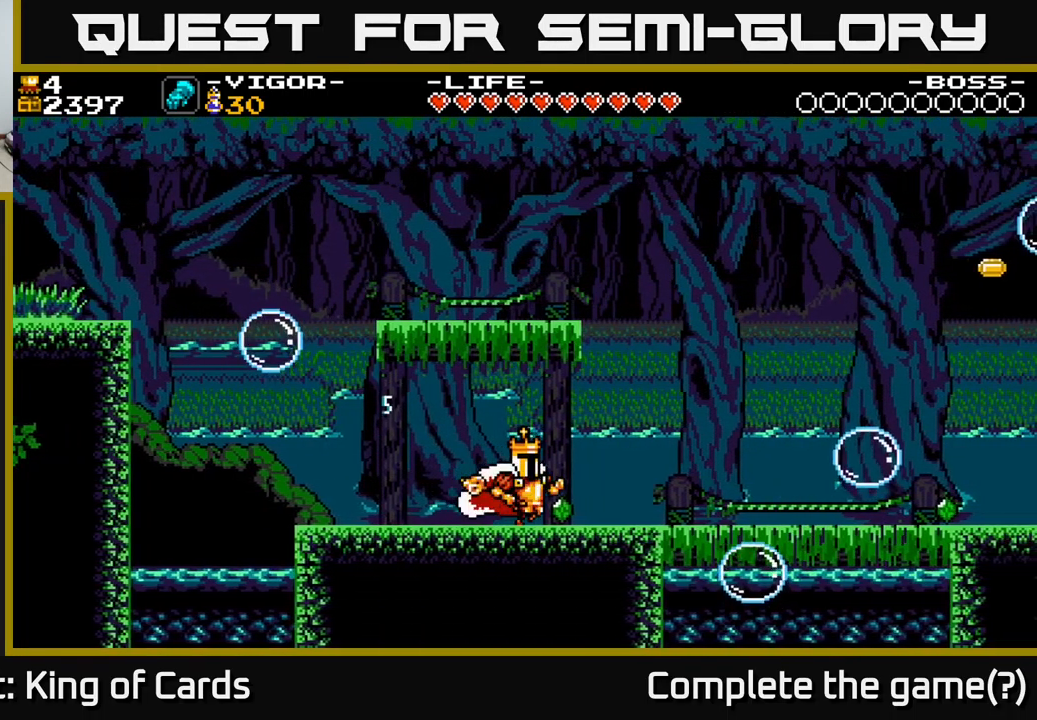
{"buttons": ["A", "DPAD_RIGHT"], "right_stick": "center", "events": [[384, "A", "down"]]}
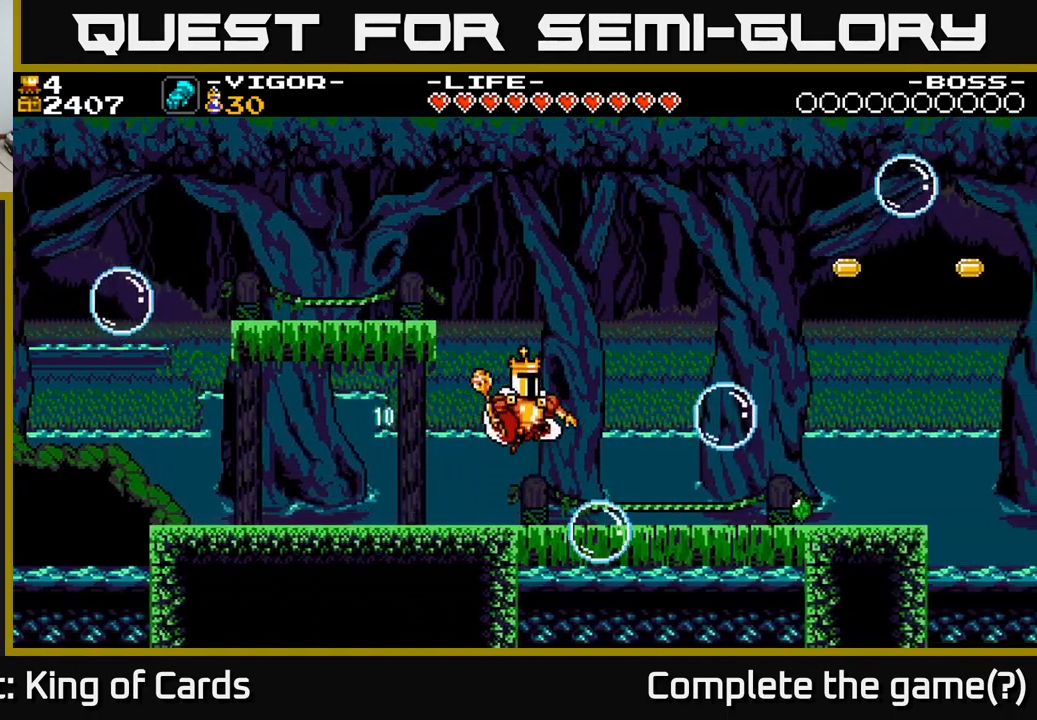
{"buttons": ["A", "X", "DPAD_RIGHT"], "right_stick": "center", "events": [[167, "X", "down"]]}
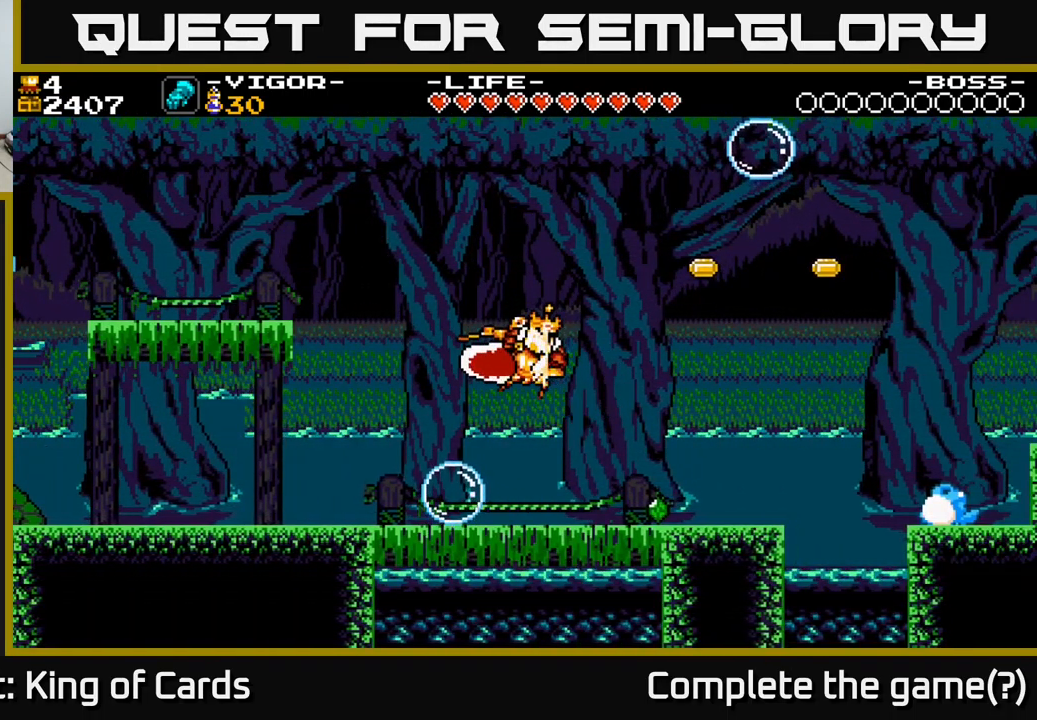
{"buttons": ["A"], "right_stick": "center", "events": [[34, "DPAD_RIGHT", "up"], [100, "DPAD_LEFT", "down"], [167, "X", "up"], [200, "A", "up"], [384, "DPAD_LEFT", "up"], [417, "A", "down"]]}